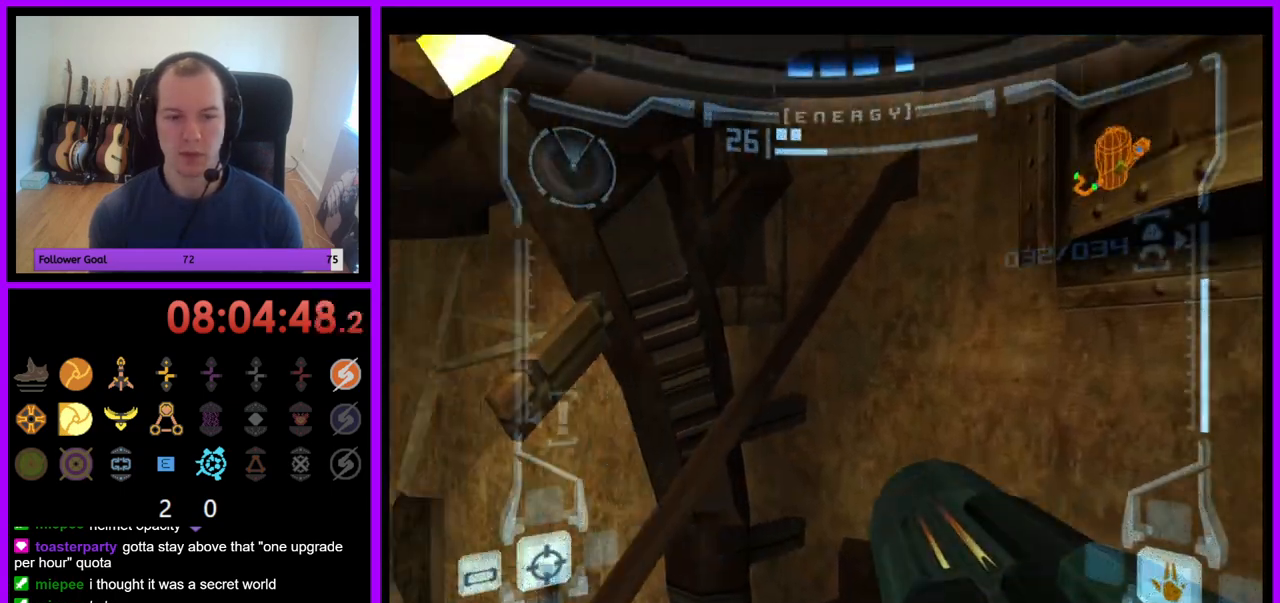
Gameplay with a controller (Nintendo layout); each line is a JSON object with the inputs held at the frame after it. "events" lists button and stick changes between this image and that frame as [ms after this image, input, new state], when the widget could be followed in between. Not read: L3 R3.
{"buttons": ["R1"], "left_stick": "up-left", "right_stick": "center", "events": [[83, "Z", "down"], [133, "R1", "down"], [133, "Z", "up"], [183, "Y", "down"], [200, "Y", "up"], [217, "Z", "down"], [283, "left_stick", "up-left"], [300, "Z", "up"]]}
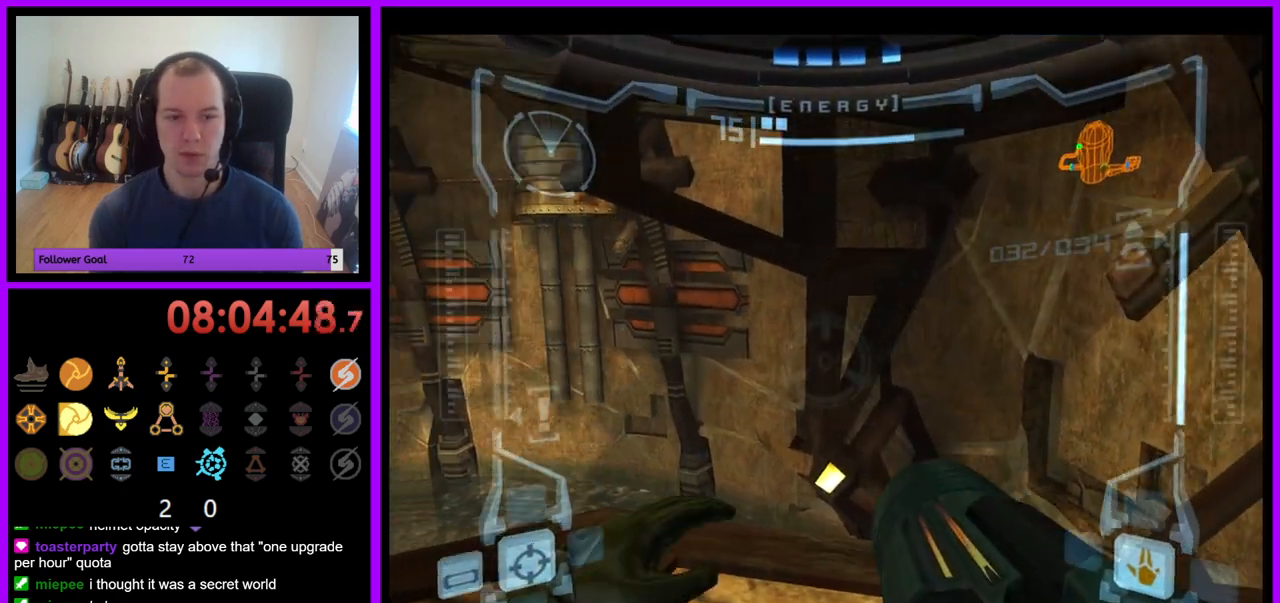
{"buttons": ["L1"], "left_stick": "up", "right_stick": "center", "events": [[167, "L1", "down"], [167, "R1", "up"], [183, "left_stick", "center"], [317, "left_stick", "up"]]}
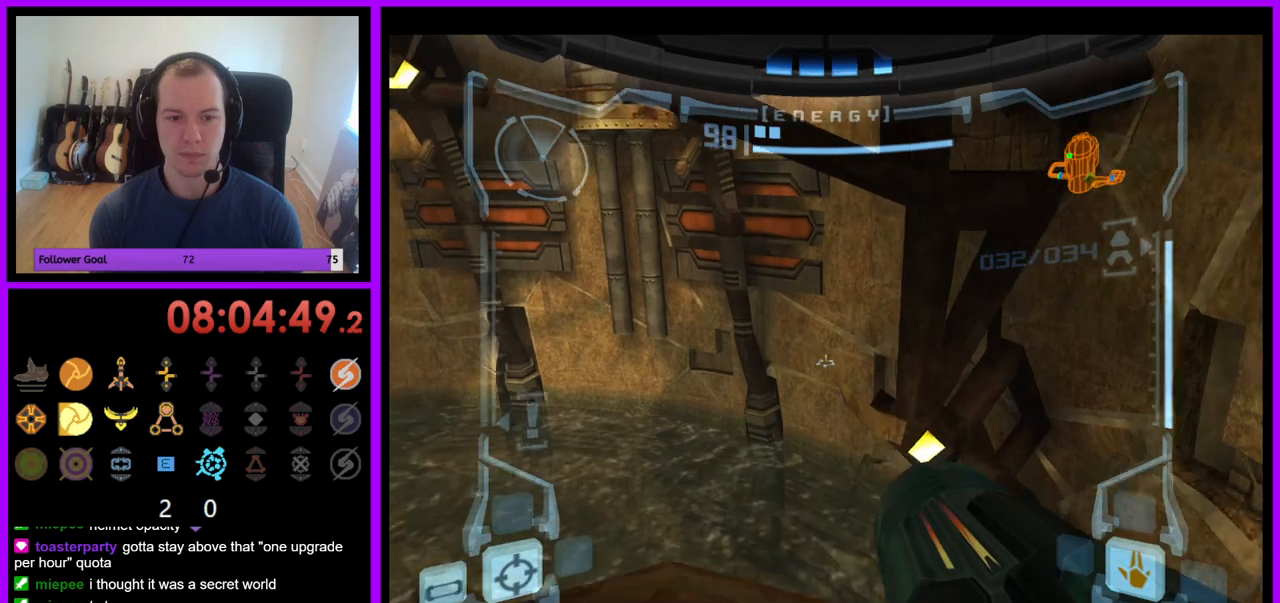
{"buttons": [], "left_stick": "center", "right_stick": "center", "events": [[100, "X", "down"], [100, "left_stick", "center"], [217, "X", "up"], [383, "L1", "up"]]}
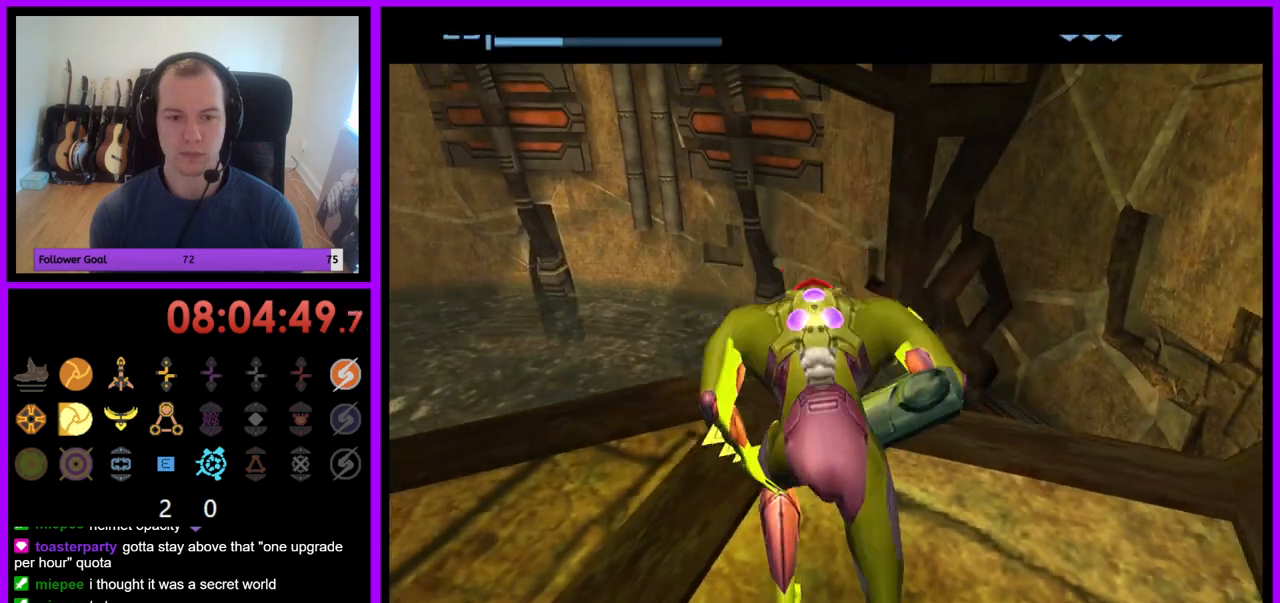
{"buttons": [], "left_stick": "center", "right_stick": "center", "events": []}
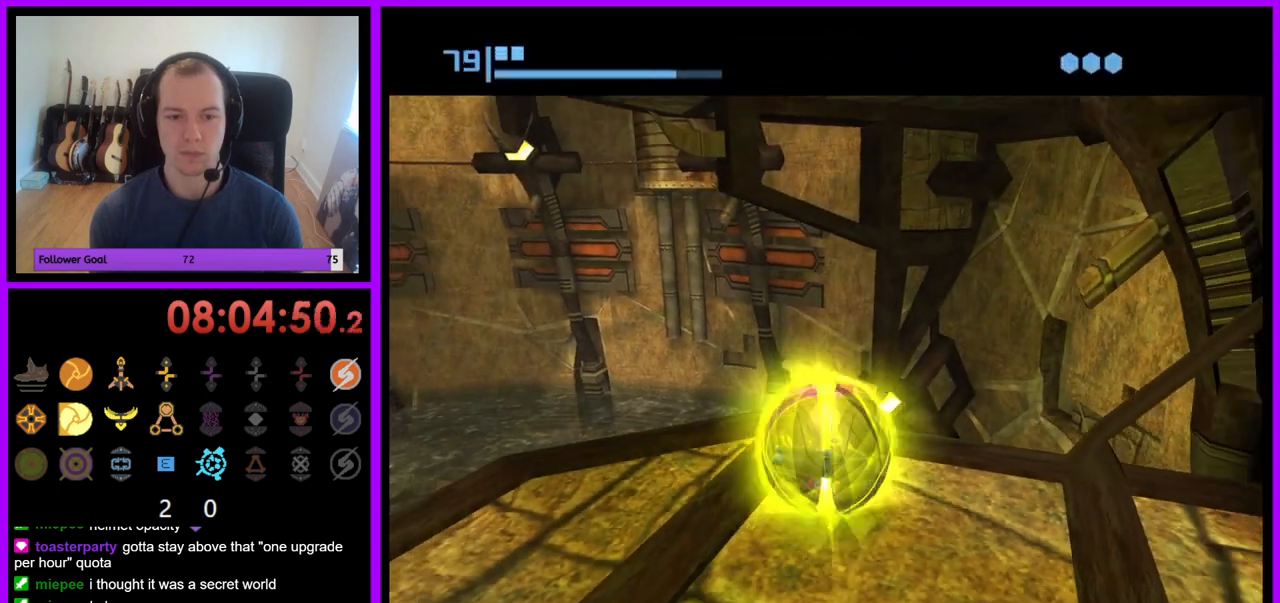
{"buttons": [], "left_stick": "center", "right_stick": "center", "events": [[133, "left_stick", "up"], [233, "left_stick", "center"], [250, "A", "down"], [350, "A", "up"]]}
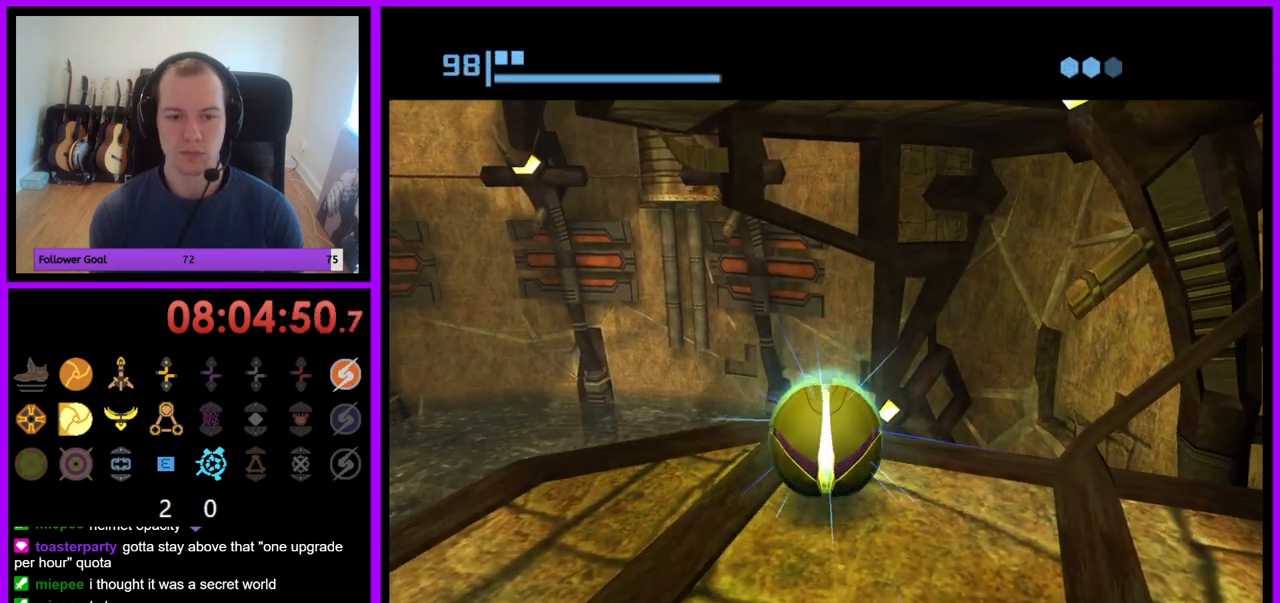
{"buttons": [], "left_stick": "center", "right_stick": "center", "events": [[17, "left_stick", "down"], [83, "left_stick", "center"]]}
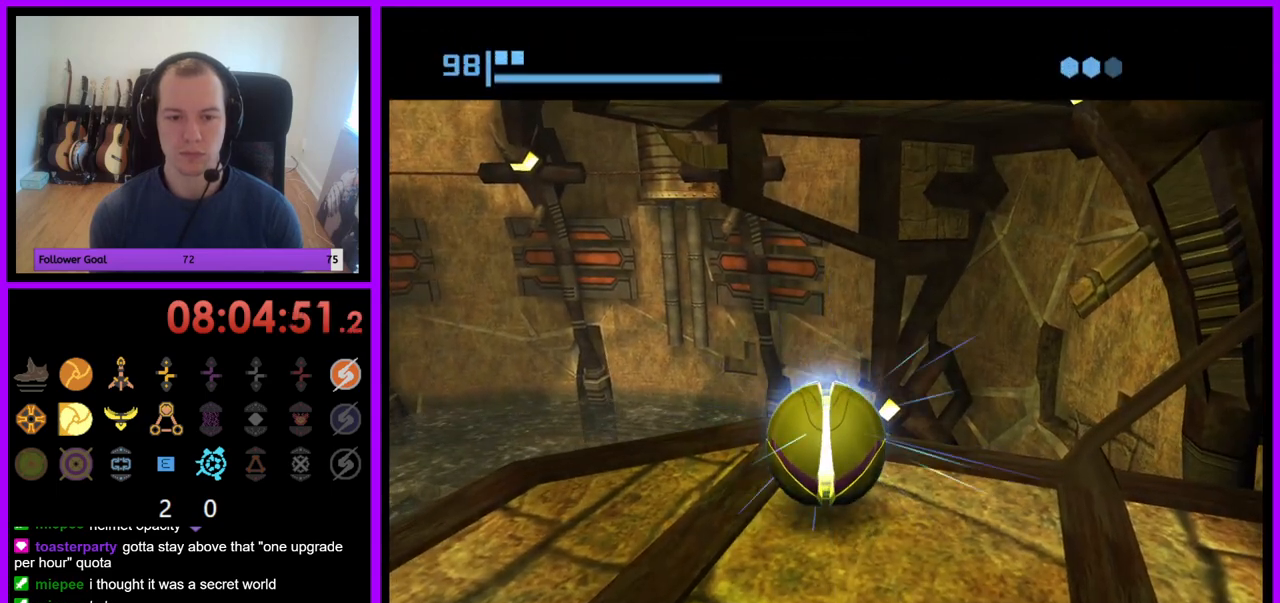
{"buttons": [], "left_stick": "center", "right_stick": "center", "events": [[233, "A", "down"], [317, "A", "up"], [350, "left_stick", "up"], [483, "left_stick", "center"]]}
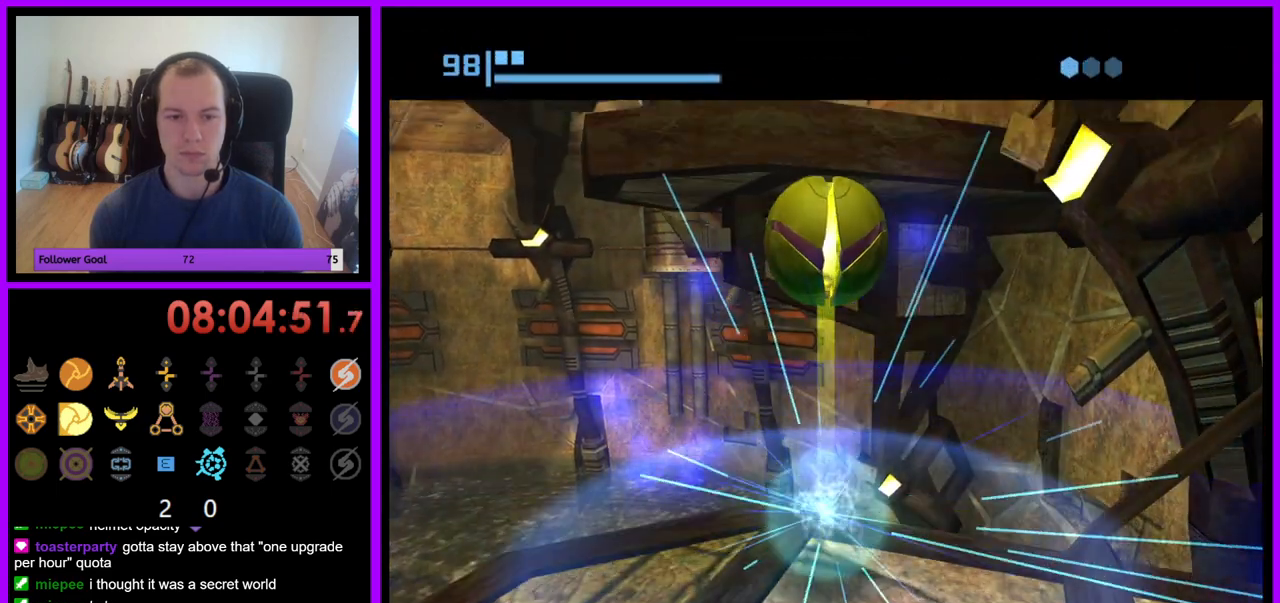
{"buttons": [], "left_stick": "down", "right_stick": "center", "events": [[33, "A", "down"], [50, "left_stick", "down"], [117, "A", "up"], [217, "left_stick", "center"], [333, "left_stick", "down"]]}
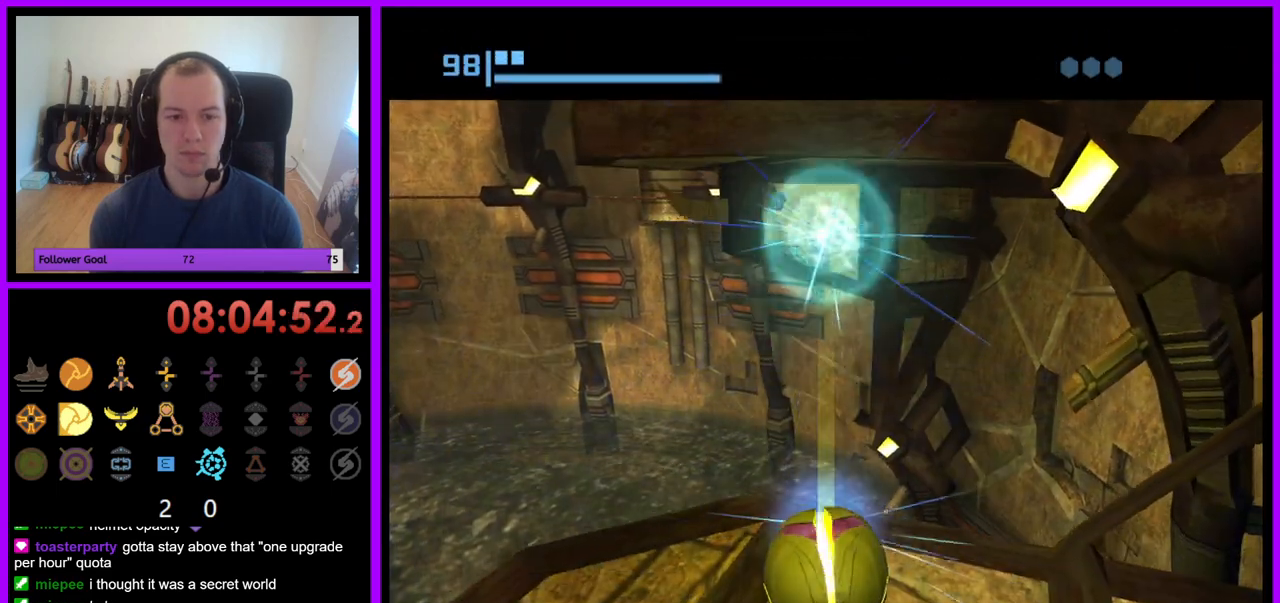
{"buttons": [], "left_stick": "up", "right_stick": "center", "events": [[17, "left_stick", "center"], [133, "left_stick", "up"]]}
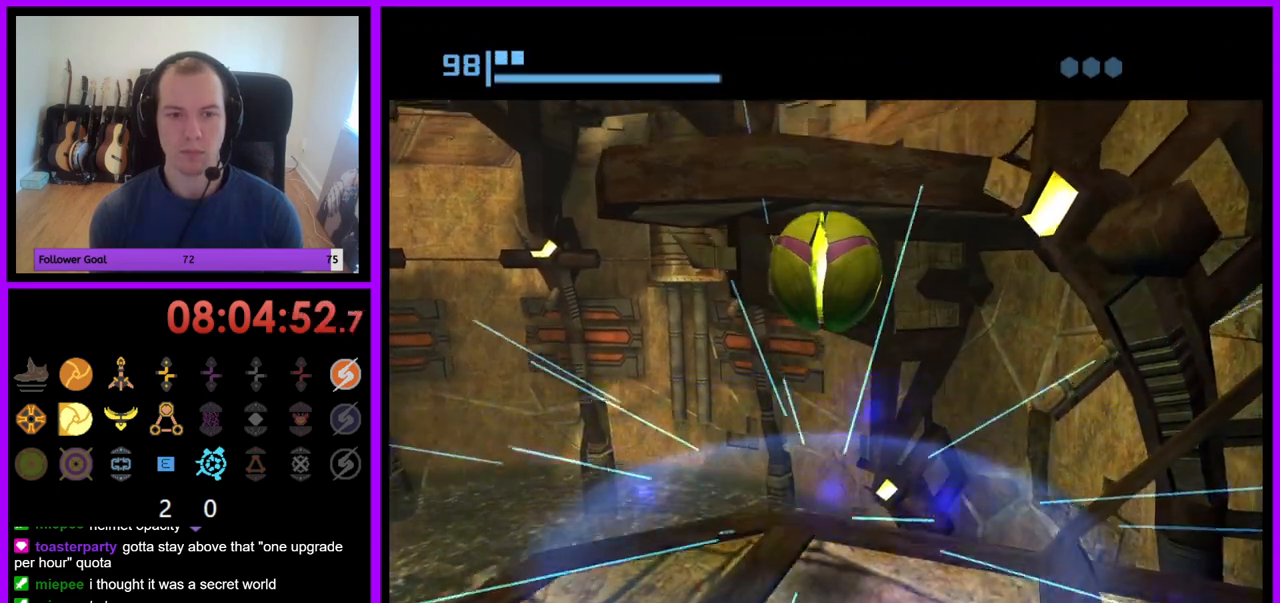
{"buttons": [], "left_stick": "up", "right_stick": "center", "events": [[267, "X", "down"], [383, "X", "up"]]}
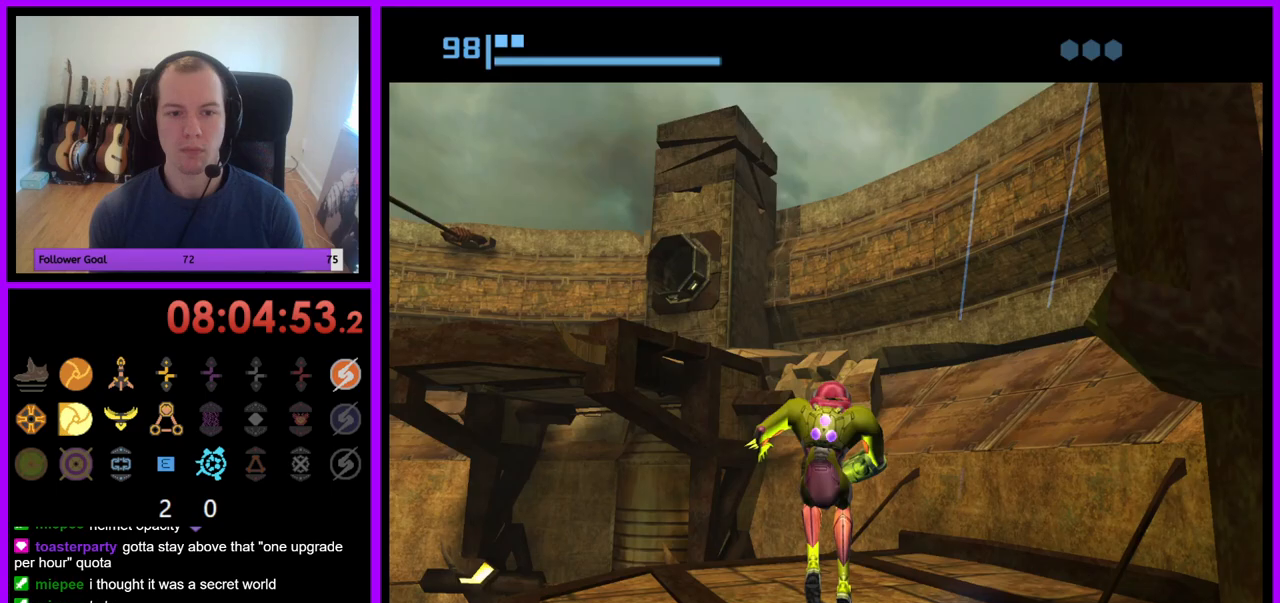
{"buttons": [], "left_stick": "up-left", "right_stick": "center", "events": [[333, "left_stick", "up-left"]]}
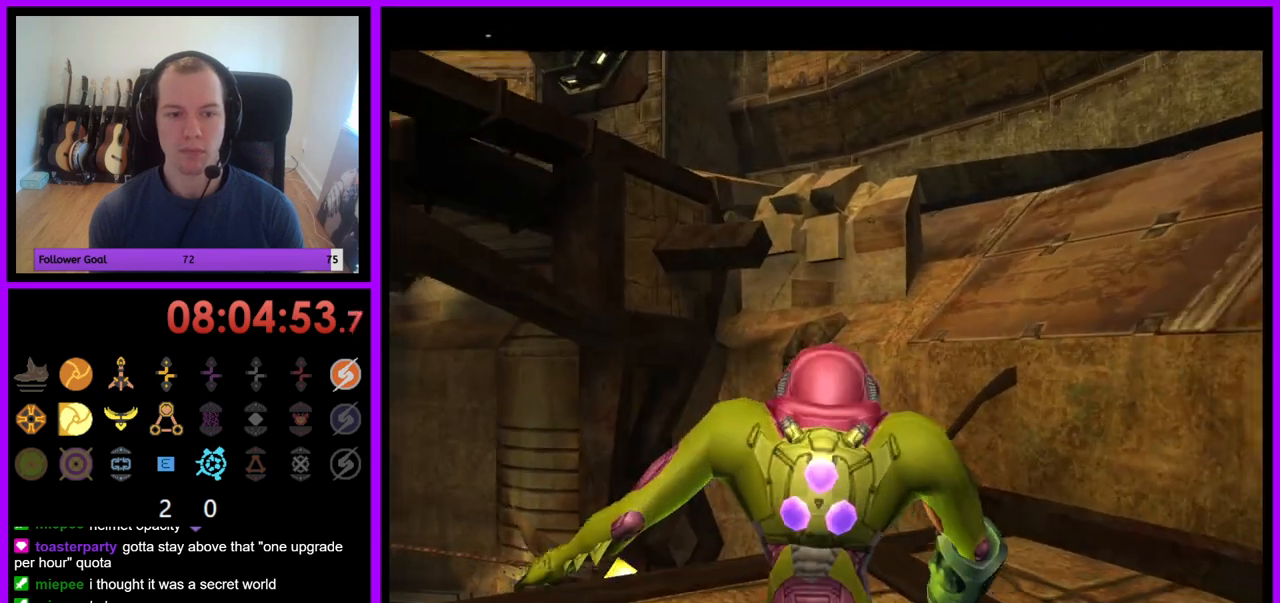
{"buttons": ["R1"], "left_stick": "left", "right_stick": "center", "events": [[17, "left_stick", "left"], [183, "X", "down"], [200, "A", "down"], [233, "X", "up"], [300, "A", "up"], [417, "R1", "down"]]}
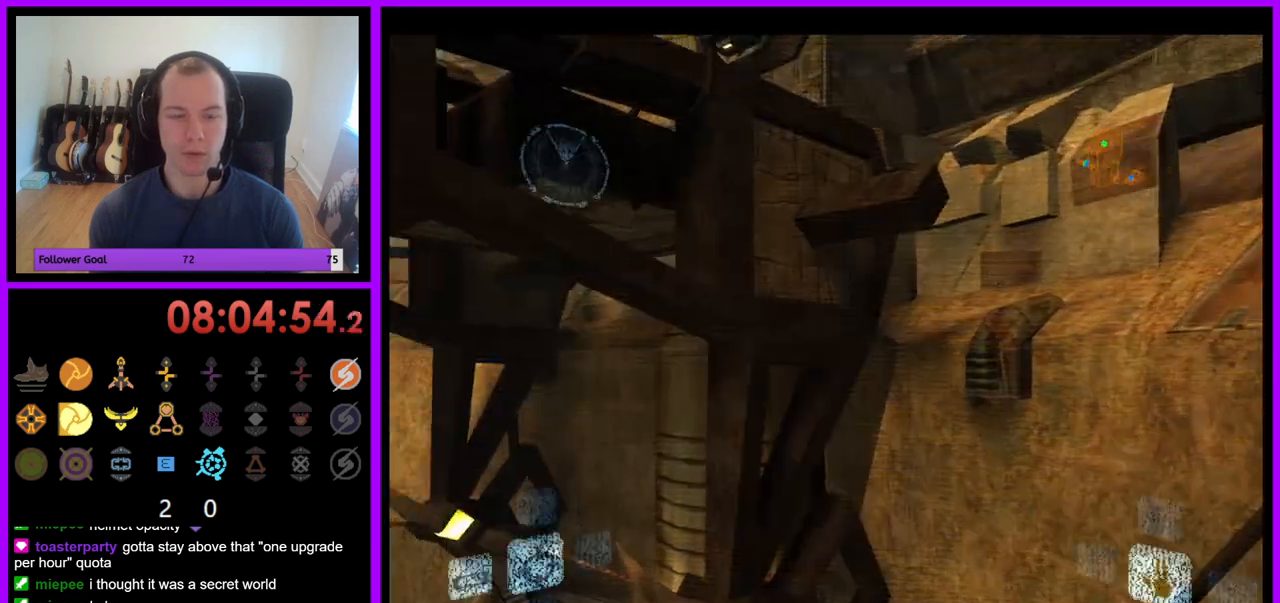
{"buttons": ["L1"], "left_stick": "center", "right_stick": "center", "events": [[133, "left_stick", "up-left"], [267, "Z", "down"], [317, "left_stick", "up"], [367, "Z", "up"], [450, "L1", "down"], [450, "left_stick", "center"], [467, "R1", "up"]]}
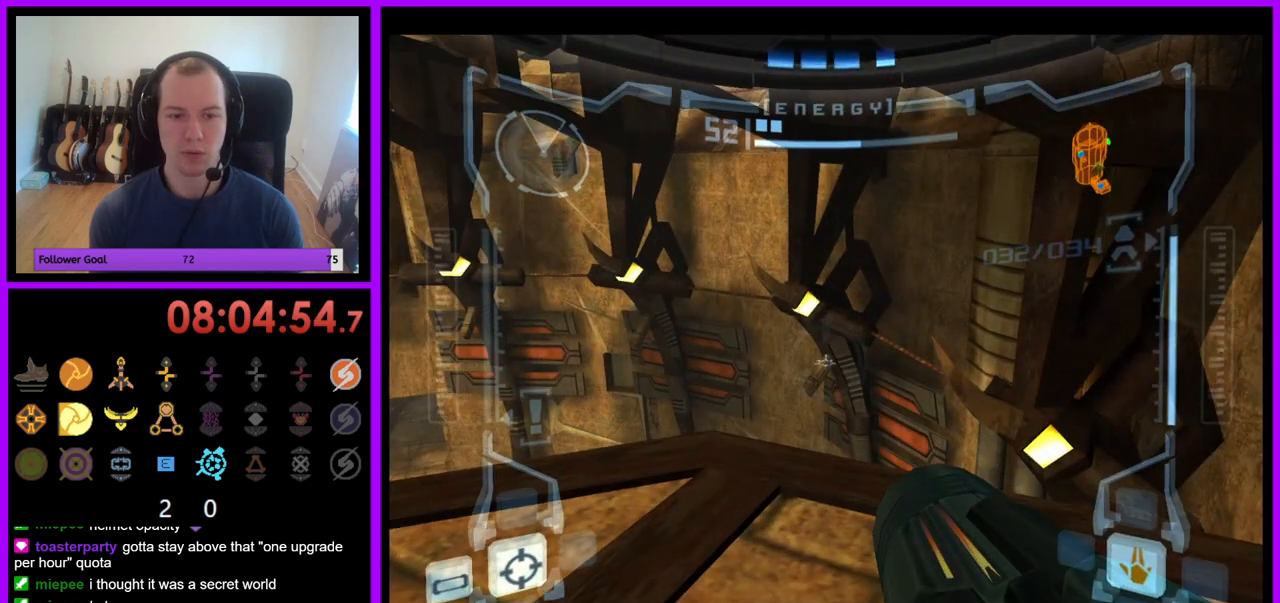
{"buttons": ["L1"], "left_stick": "center", "right_stick": "center", "events": [[50, "left_stick", "left"], [250, "left_stick", "up"], [367, "X", "down"], [367, "left_stick", "center"], [500, "X", "up"]]}
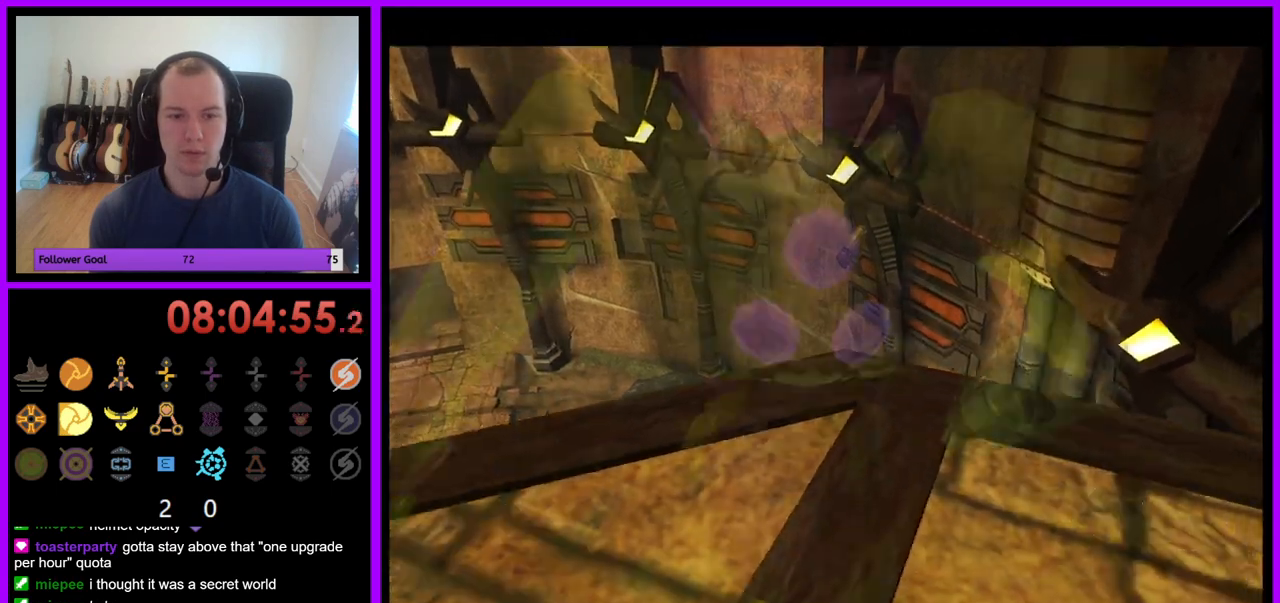
{"buttons": [], "left_stick": "center", "right_stick": "center", "events": [[83, "L1", "up"], [167, "Z", "down"], [217, "Z", "up"]]}
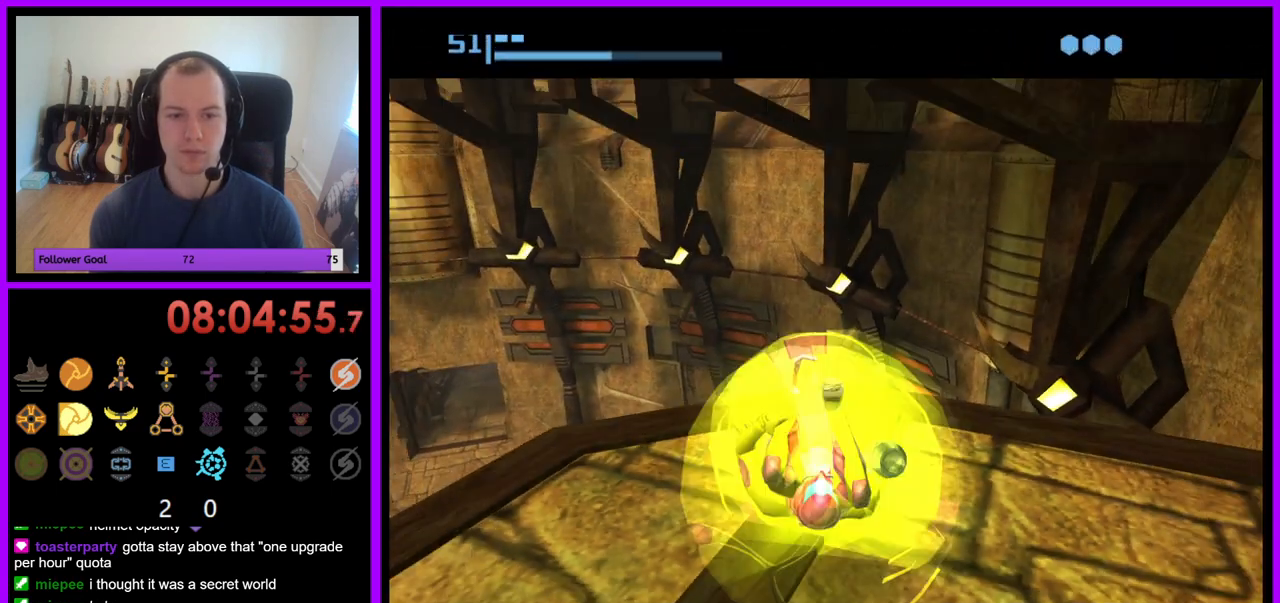
{"buttons": [], "left_stick": "center", "right_stick": "center", "events": [[383, "left_stick", "up"], [500, "left_stick", "center"]]}
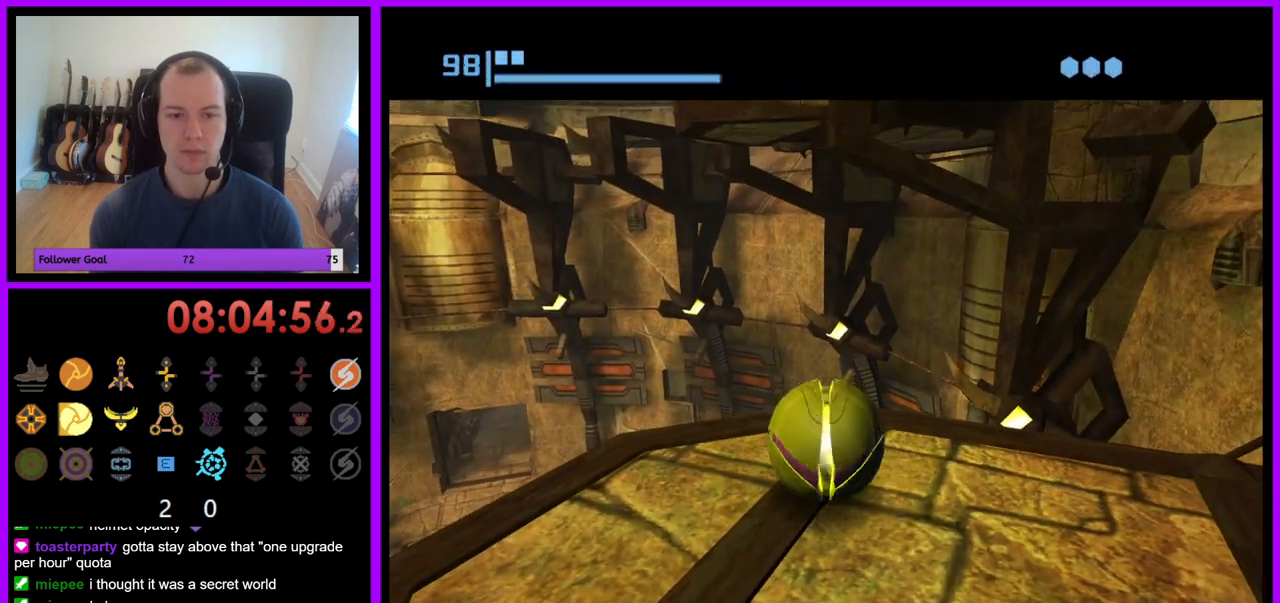
{"buttons": [], "left_stick": "center", "right_stick": "center", "events": [[117, "A", "down"], [217, "A", "up"]]}
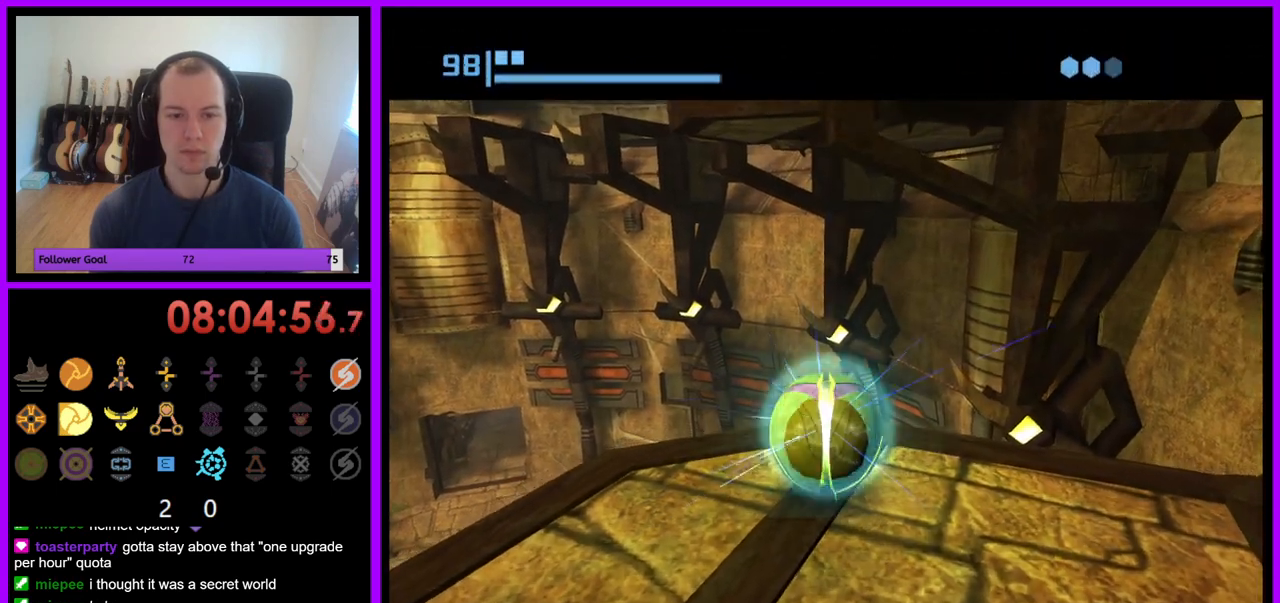
{"buttons": [], "left_stick": "center", "right_stick": "center", "events": []}
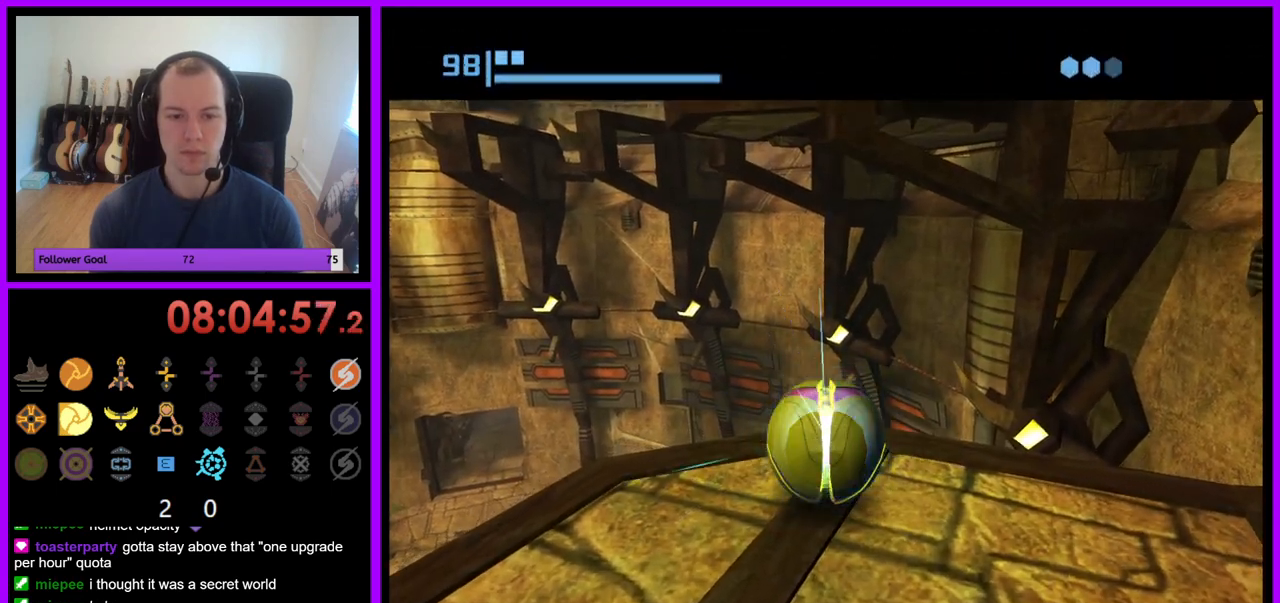
{"buttons": [], "left_stick": "down", "right_stick": "center", "events": [[67, "A", "down"], [167, "A", "up"], [217, "left_stick", "up"], [333, "left_stick", "center"], [400, "A", "down"], [400, "left_stick", "down"], [467, "A", "up"]]}
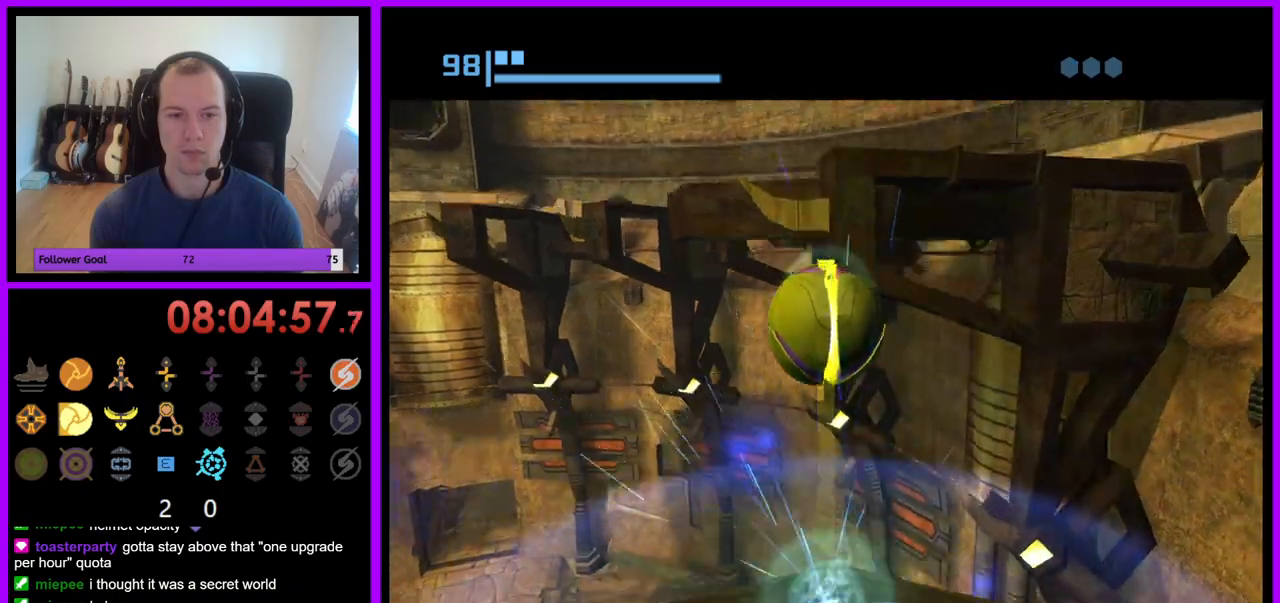
{"buttons": [], "left_stick": "up", "right_stick": "center", "events": [[150, "left_stick", "center"], [417, "left_stick", "up"]]}
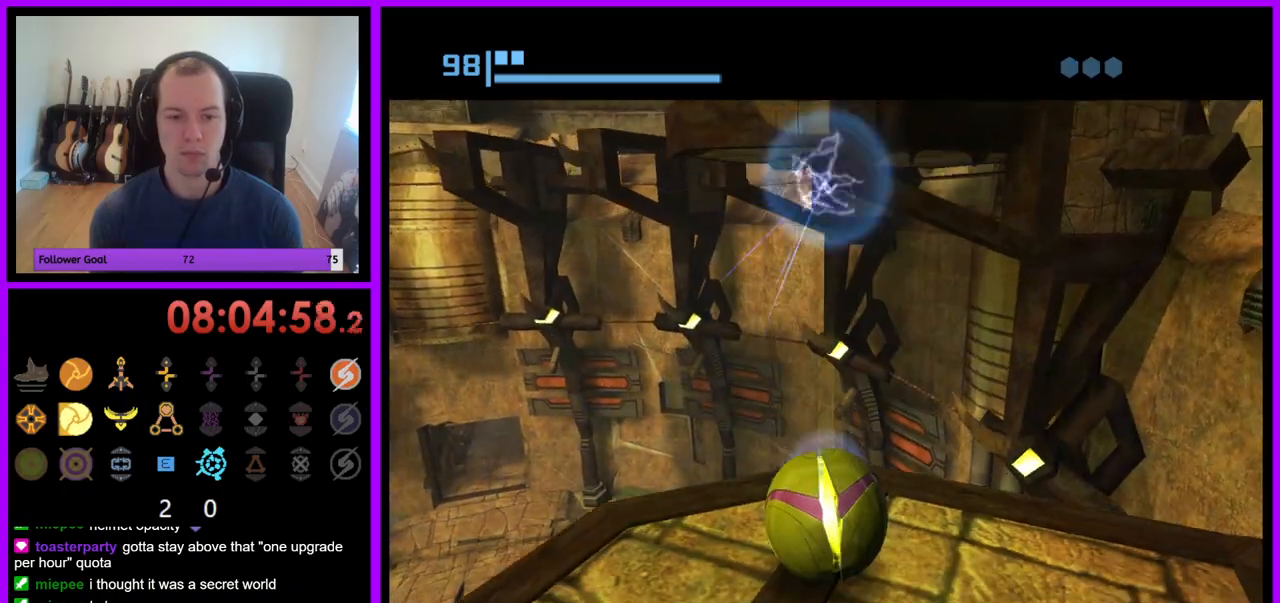
{"buttons": [], "left_stick": "up", "right_stick": "center", "events": []}
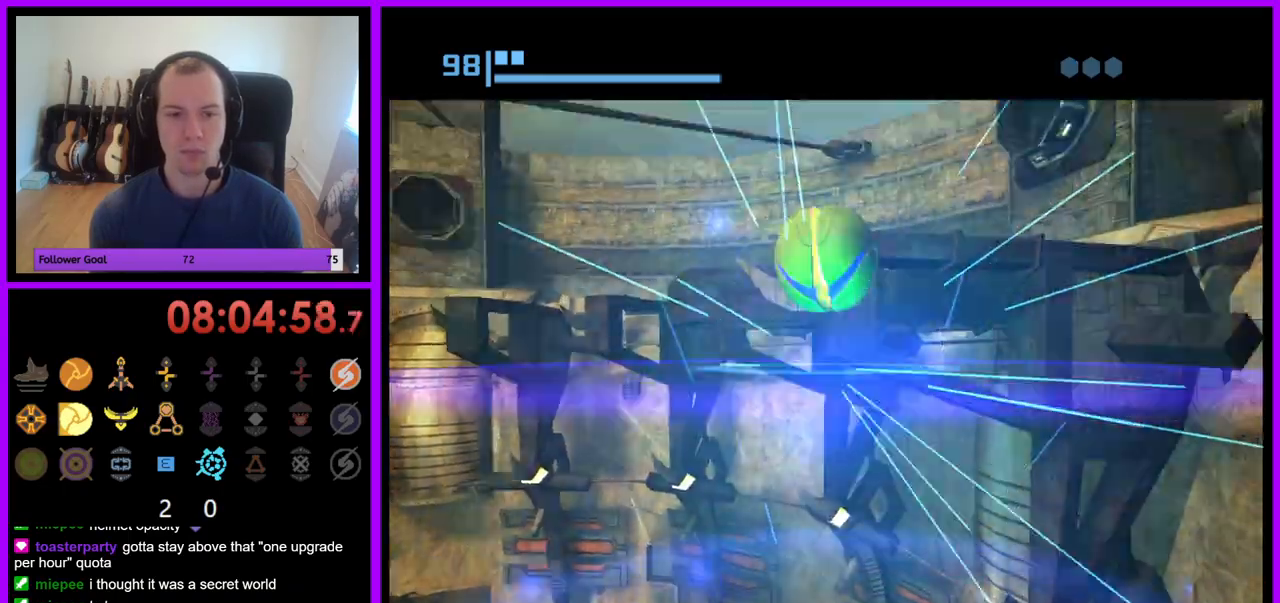
{"buttons": [], "left_stick": "up", "right_stick": "center", "events": [[83, "X", "down"], [250, "X", "up"]]}
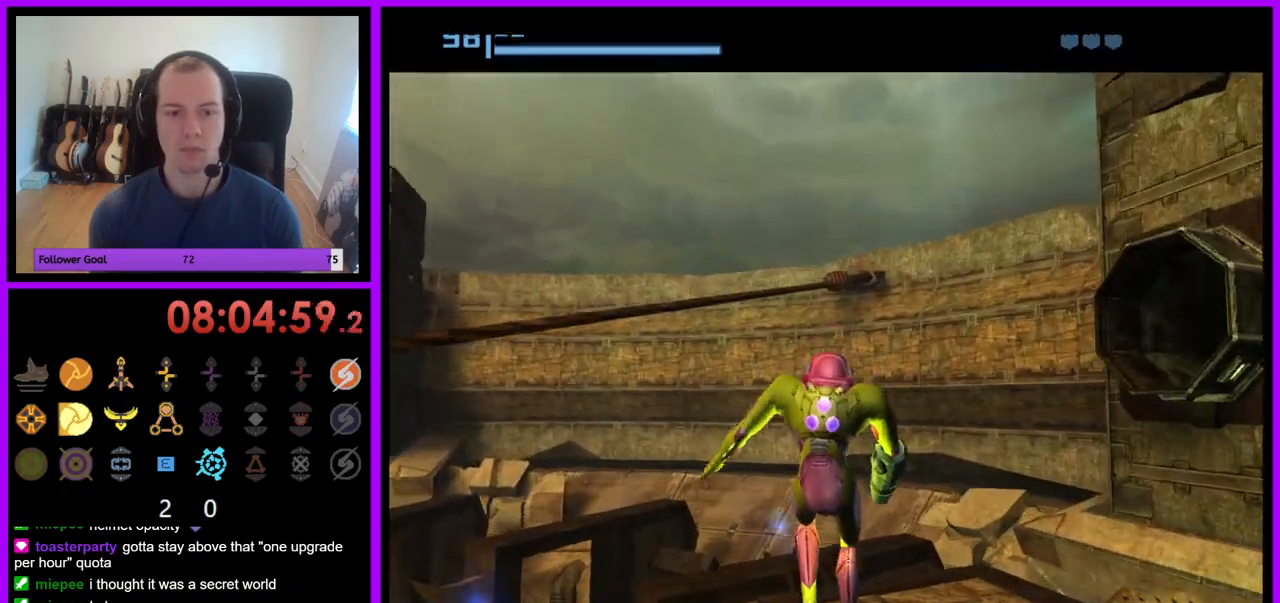
{"buttons": [], "left_stick": "left", "right_stick": "center", "events": [[167, "left_stick", "center"], [383, "left_stick", "left"]]}
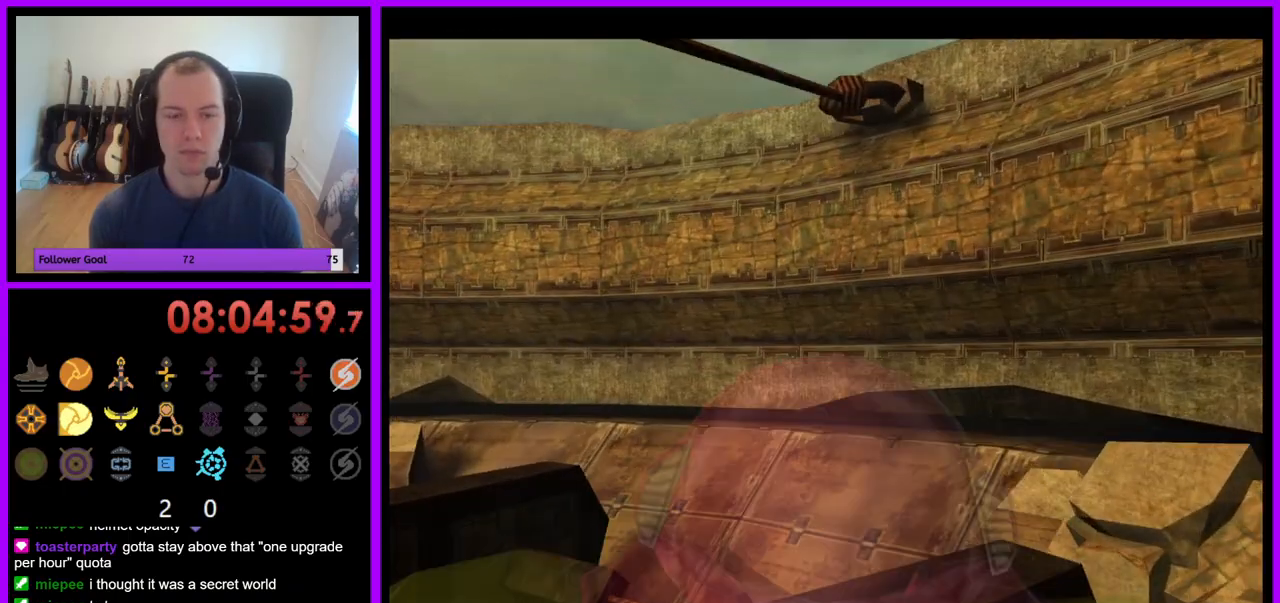
{"buttons": [], "left_stick": "left", "right_stick": "center", "events": []}
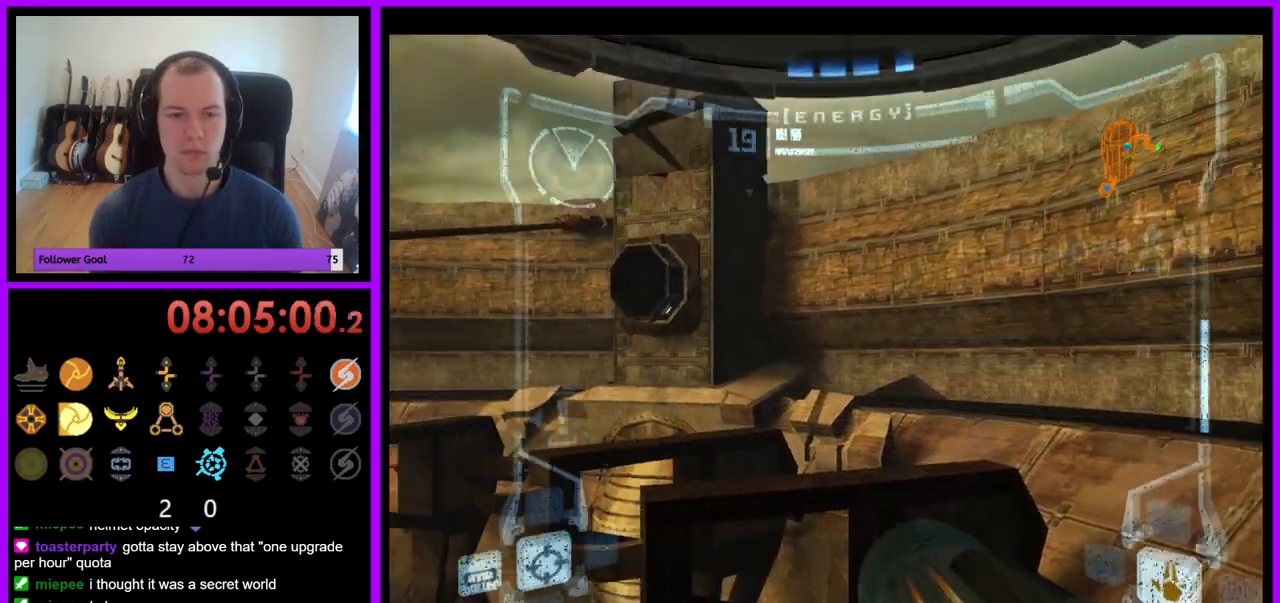
{"buttons": ["R1"], "left_stick": "up-left", "right_stick": "center", "events": [[100, "Z", "down"], [267, "R1", "down"], [417, "Z", "up"], [433, "left_stick", "up-left"]]}
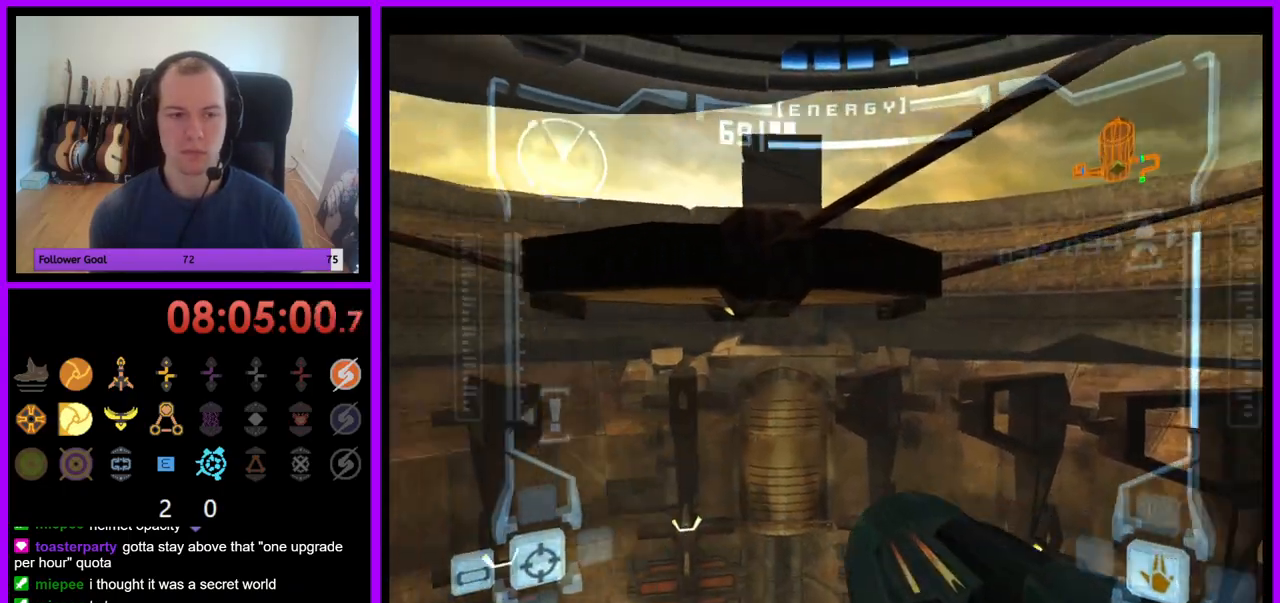
{"buttons": ["L1"], "left_stick": "center", "right_stick": "center", "events": [[133, "left_stick", "up"], [450, "R1", "up"], [467, "left_stick", "center"], [483, "L1", "down"]]}
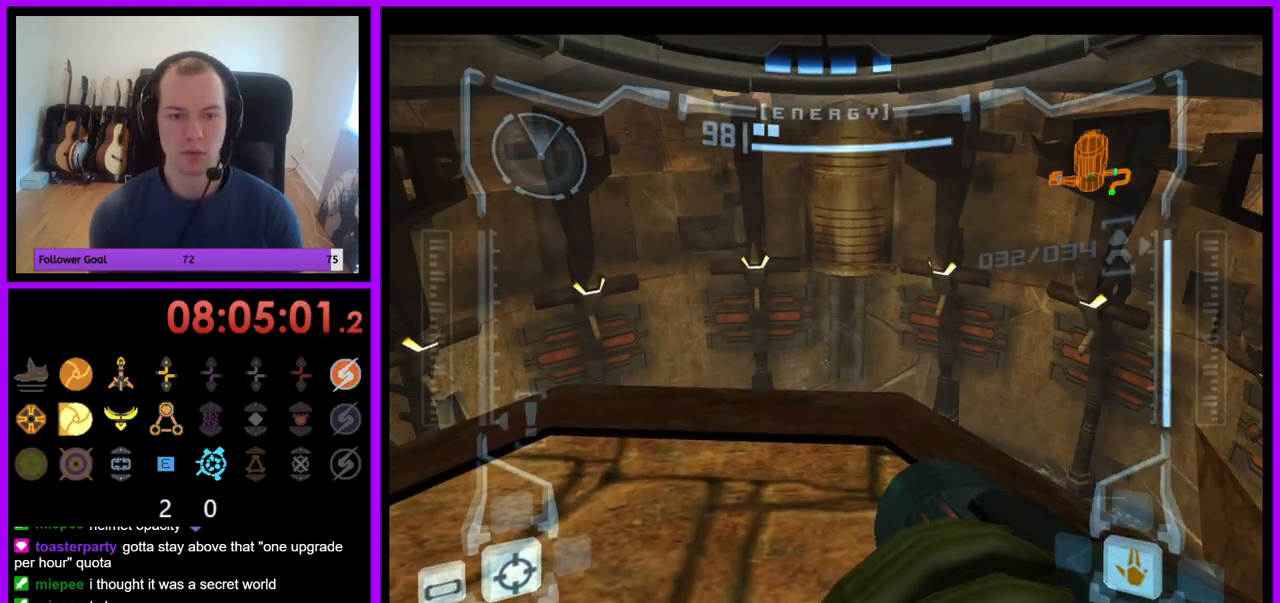
{"buttons": ["L1"], "left_stick": "center", "right_stick": "center", "events": [[117, "left_stick", "up-left"], [300, "left_stick", "center"]]}
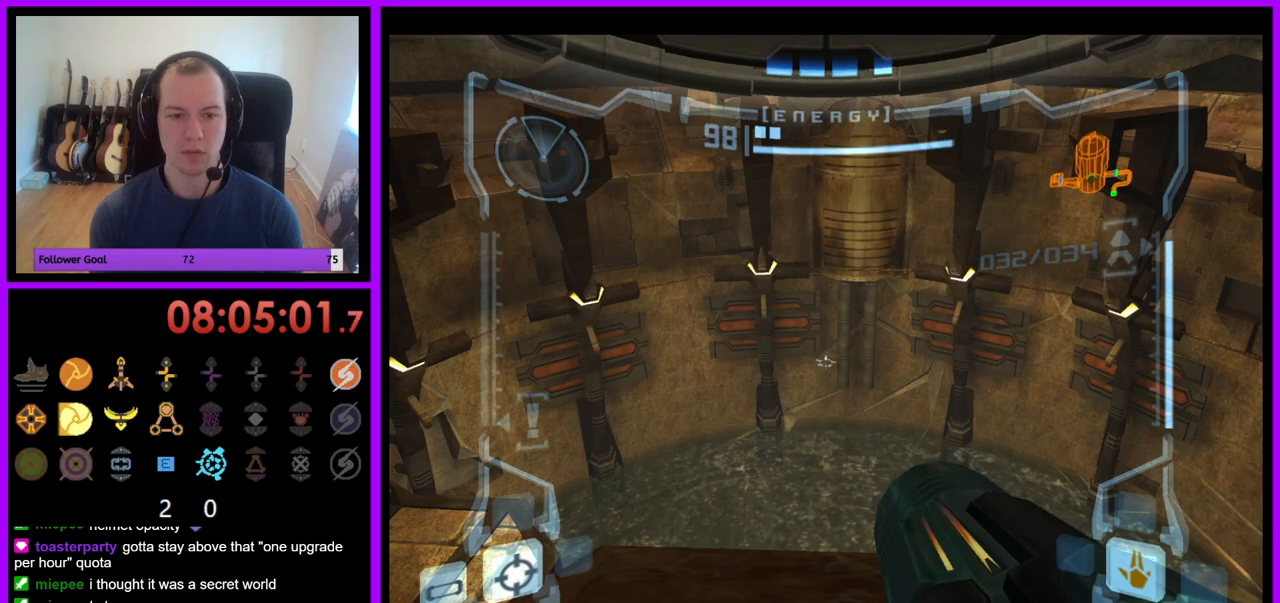
{"buttons": [], "left_stick": "center", "right_stick": "center", "events": [[33, "L1", "up"], [150, "B", "down"], [500, "B", "up"]]}
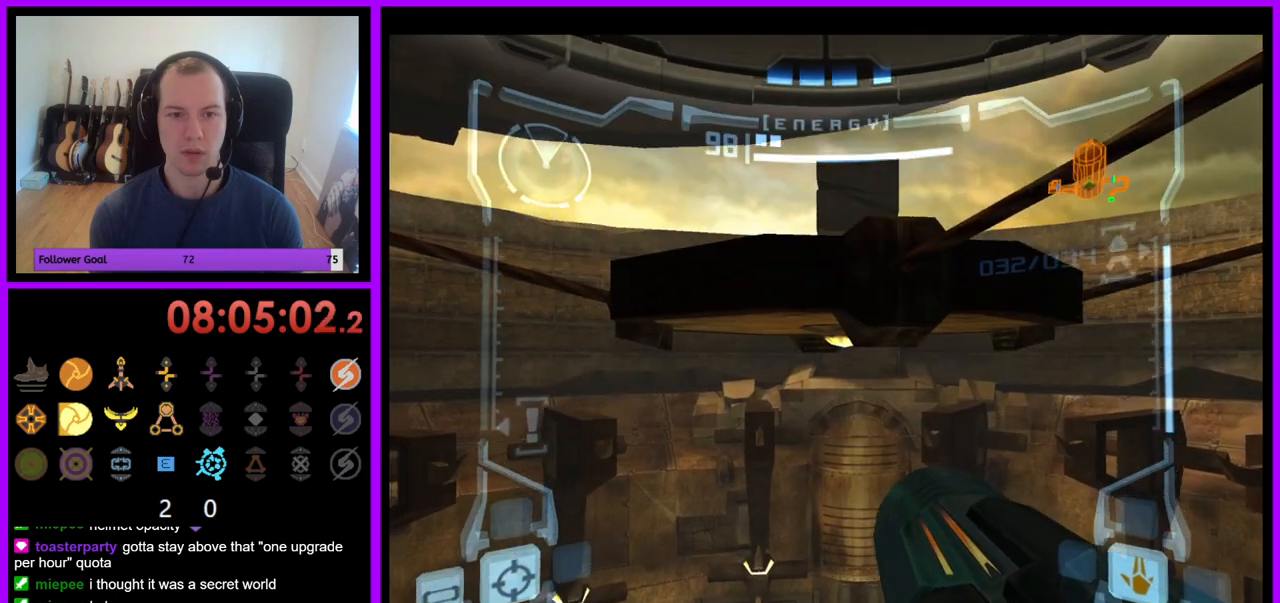
{"buttons": ["L1"], "left_stick": "center", "right_stick": "center", "events": [[167, "L1", "down"], [217, "left_stick", "down"], [367, "left_stick", "center"]]}
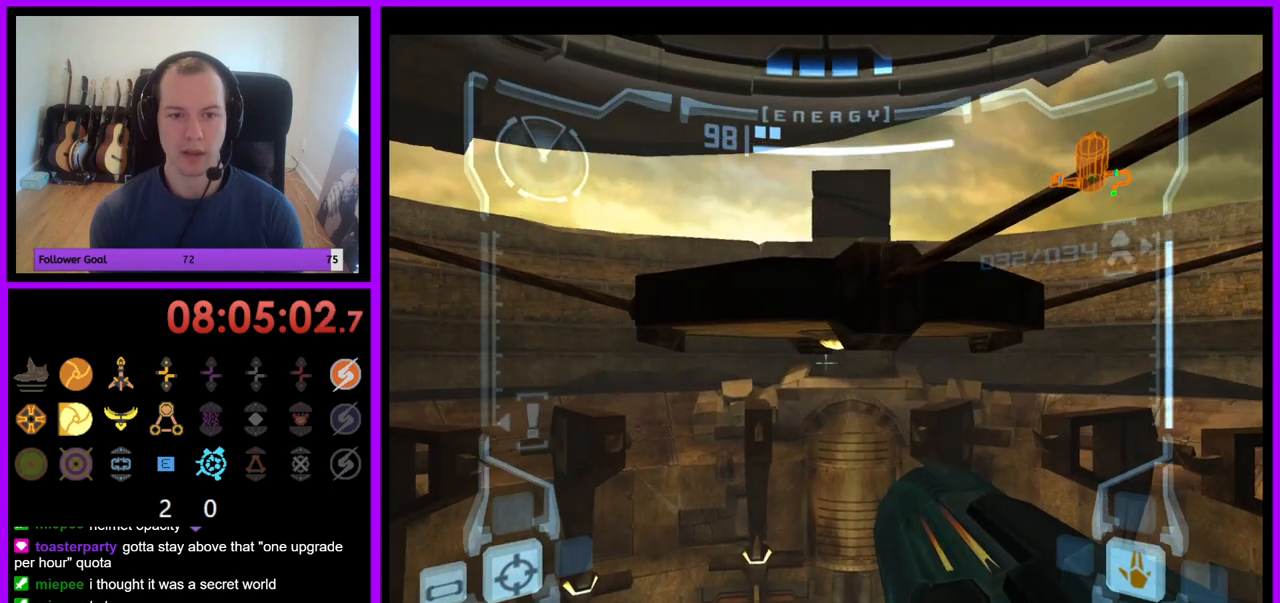
{"buttons": ["R1"], "left_stick": "down-left", "right_stick": "center", "events": [[117, "L1", "up"], [117, "R1", "down"], [150, "left_stick", "down"], [500, "left_stick", "down-left"]]}